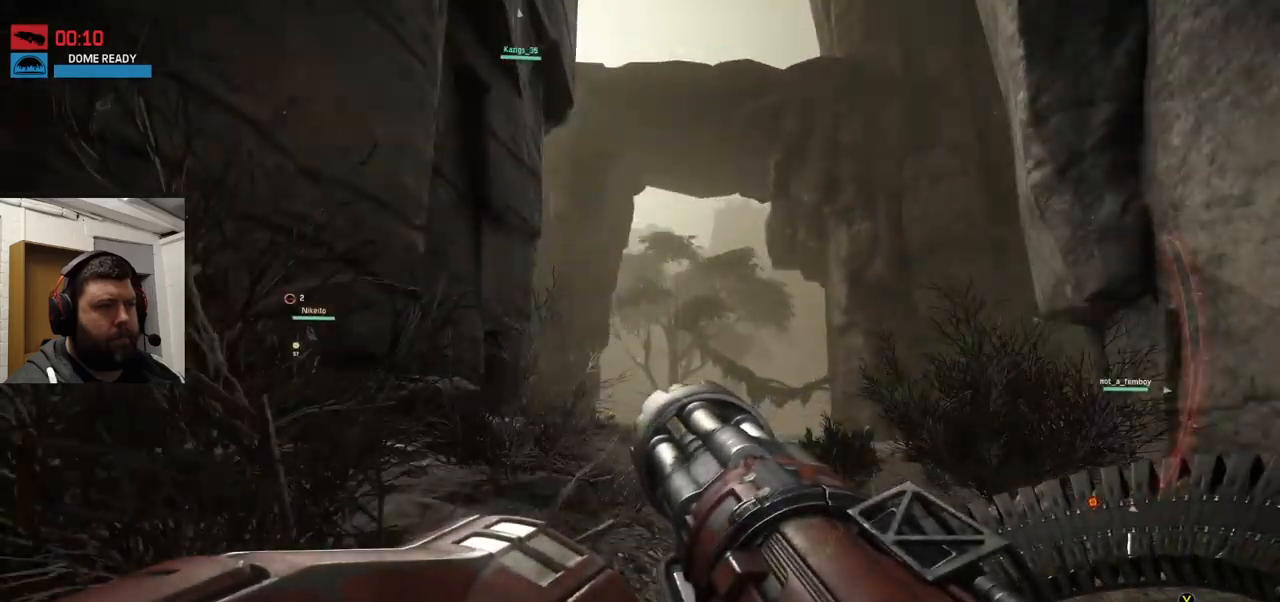
Gameplay with a controller (PlayStation layout); each line is a JSON object with the inputs held at the frame after it (dt_ms = milliseconds from this image to that frame). "events" lists button and stick changes between this image and that frame as [ms after this image, input, new state], when the widget could be followed in between.
{"dt_ms": 500, "buttons": [], "left_stick": "up", "right_stick": "center", "events": []}
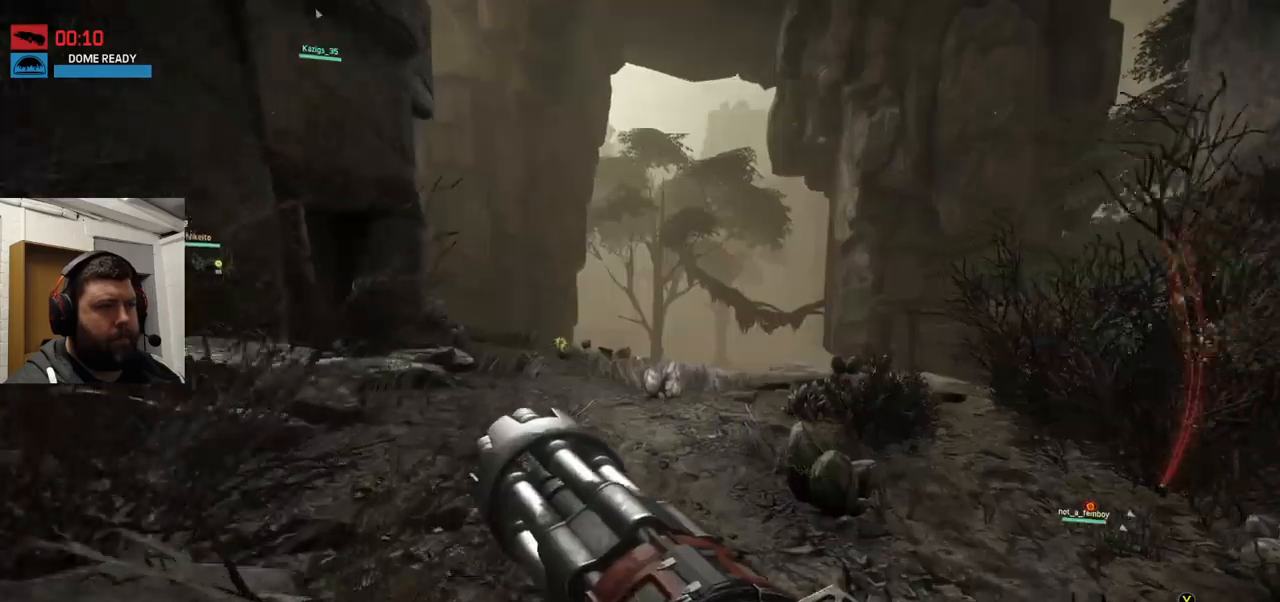
{"dt_ms": 500, "buttons": [], "left_stick": "up", "right_stick": "center", "events": []}
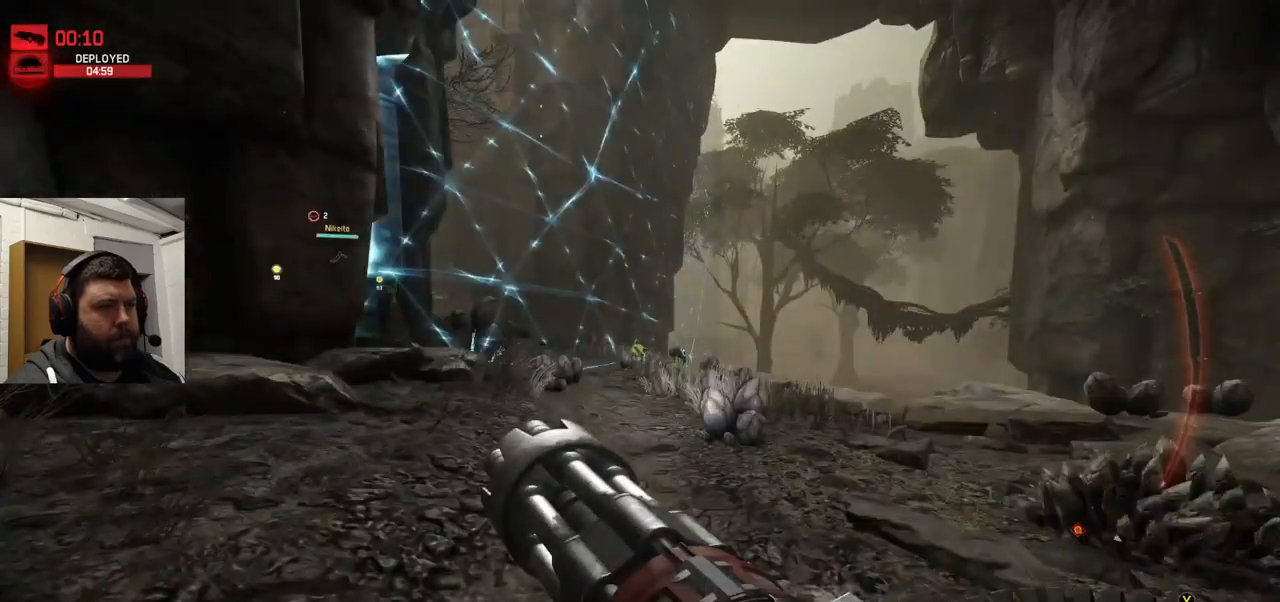
{"dt_ms": 500, "buttons": [], "left_stick": "up", "right_stick": "down-left", "events": [[333, "right_stick", "down-left"]]}
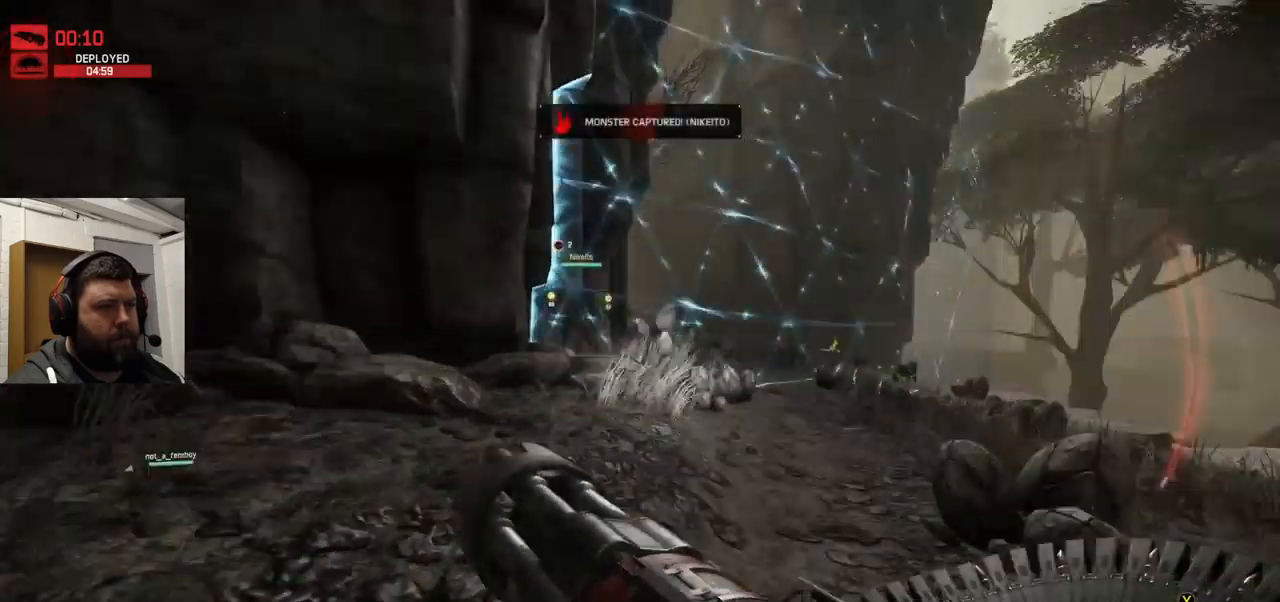
{"dt_ms": 500, "buttons": [], "left_stick": "up", "right_stick": "center", "events": [[33, "right_stick", "center"]]}
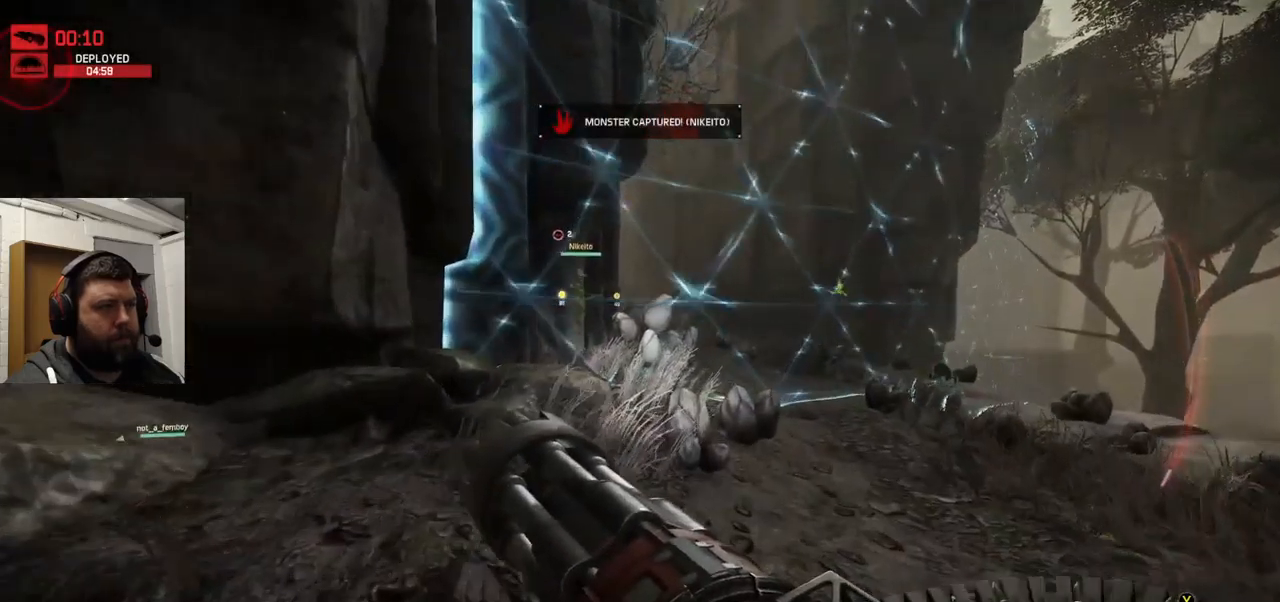
{"dt_ms": 500, "buttons": [], "left_stick": "up", "right_stick": "center", "events": [[200, "right_stick", "down-left"], [350, "right_stick", "center"]]}
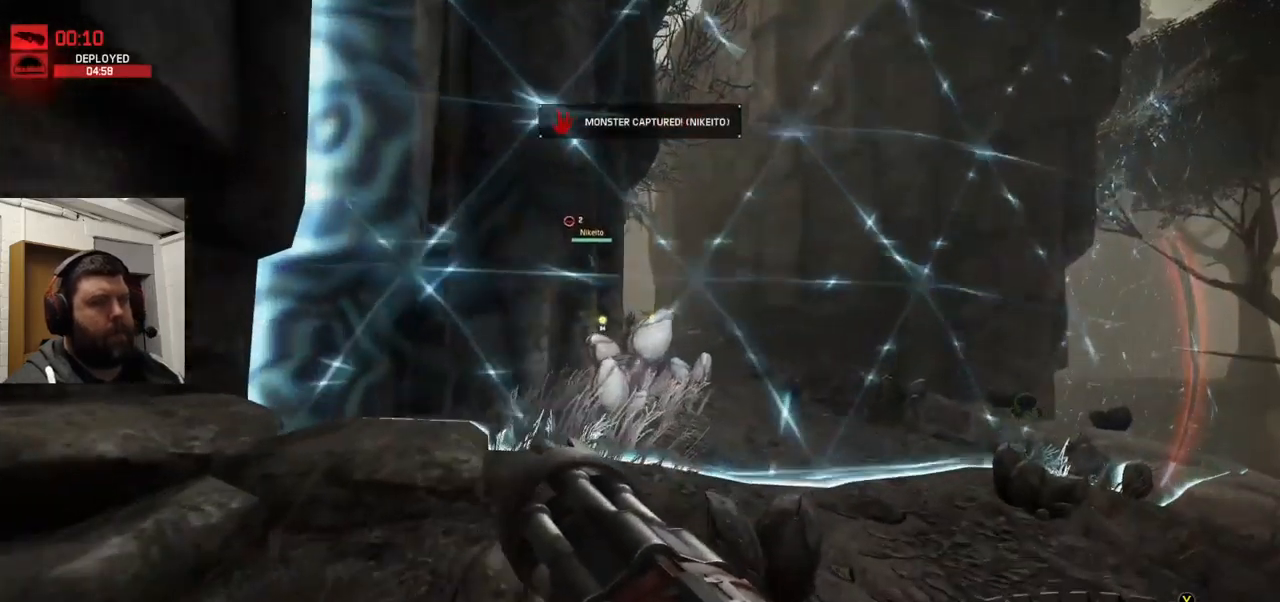
{"dt_ms": 500, "buttons": [], "left_stick": "up", "right_stick": "center", "events": []}
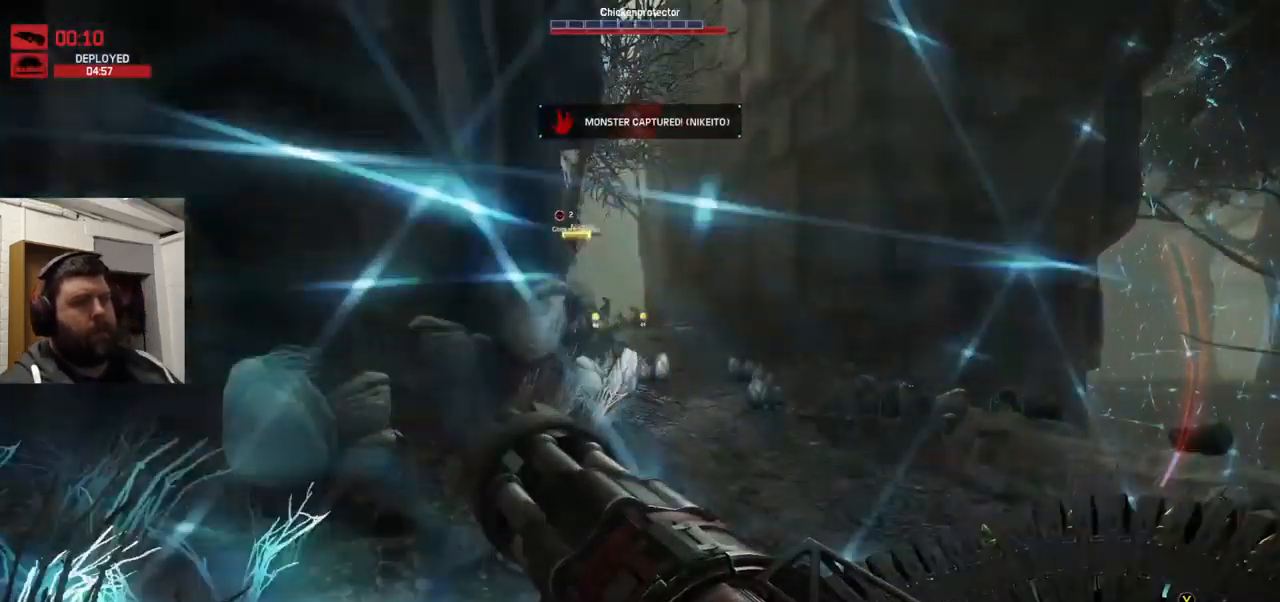
{"dt_ms": 500, "buttons": [], "left_stick": "up", "right_stick": "center", "events": [[416, "CROSS", "down"], [483, "CROSS", "up"]]}
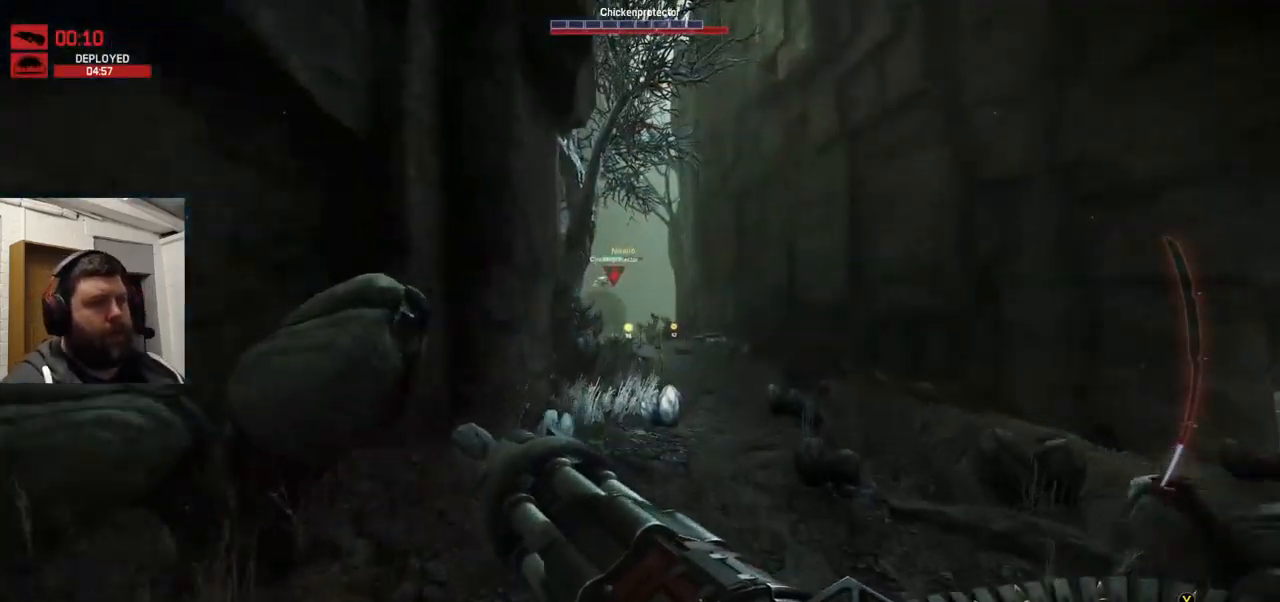
{"dt_ms": 500, "buttons": [], "left_stick": "up", "right_stick": "down", "events": [[16, "CROSS", "down"], [116, "CROSS", "up"], [416, "right_stick", "down"]]}
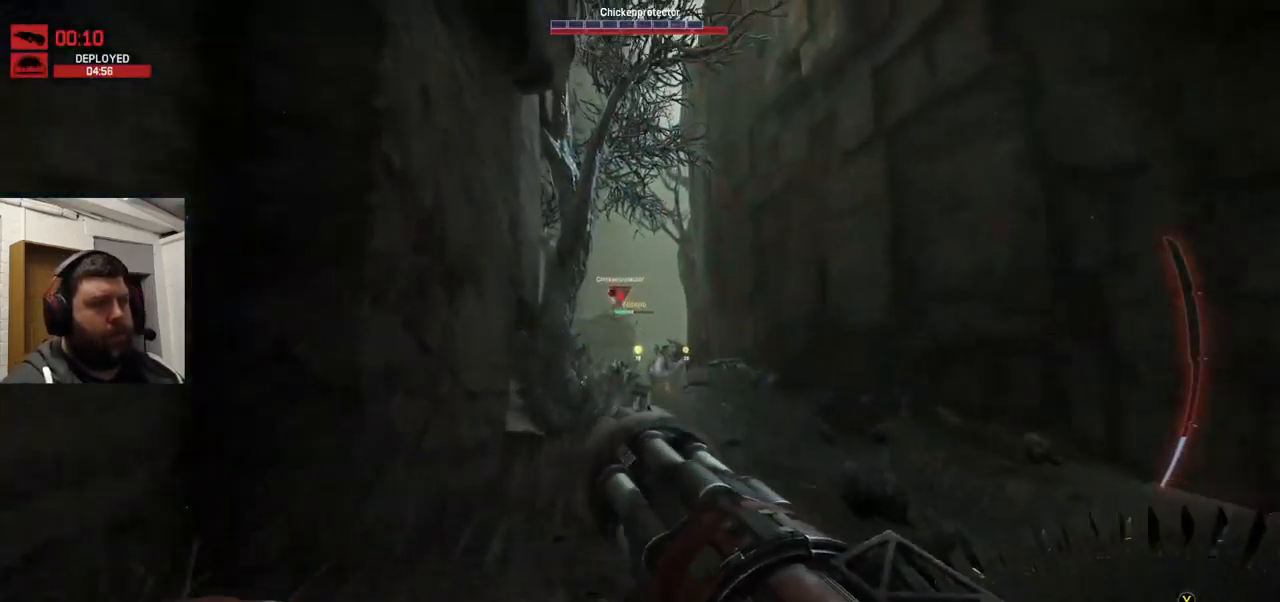
{"dt_ms": 500, "buttons": ["R2"], "left_stick": "up", "right_stick": "center", "events": [[83, "R2", "down"], [200, "right_stick", "down-left"], [317, "right_stick", "center"]]}
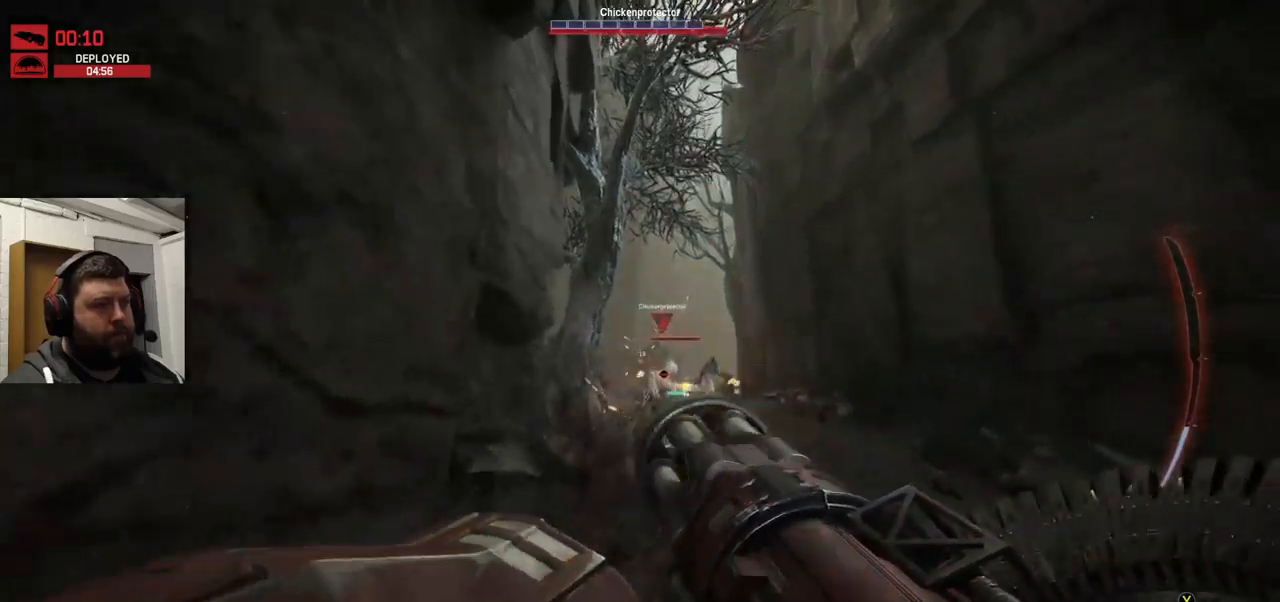
{"dt_ms": 500, "buttons": ["R2"], "left_stick": "up", "right_stick": "center", "events": []}
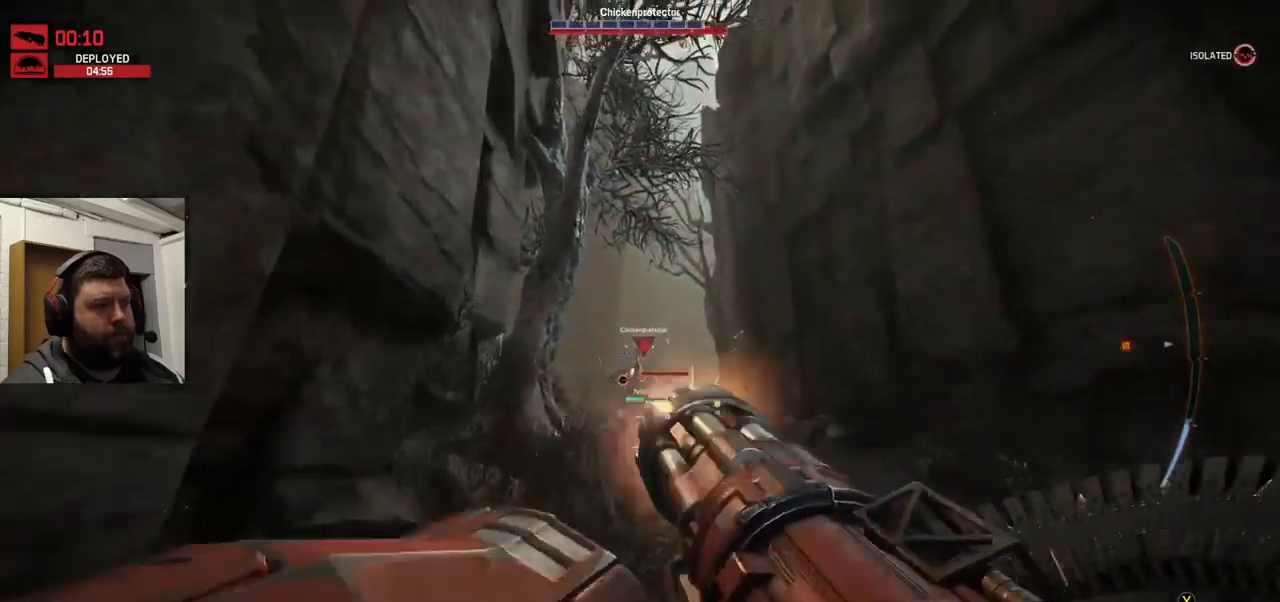
{"dt_ms": 500, "buttons": ["R2"], "left_stick": "up", "right_stick": "center", "events": []}
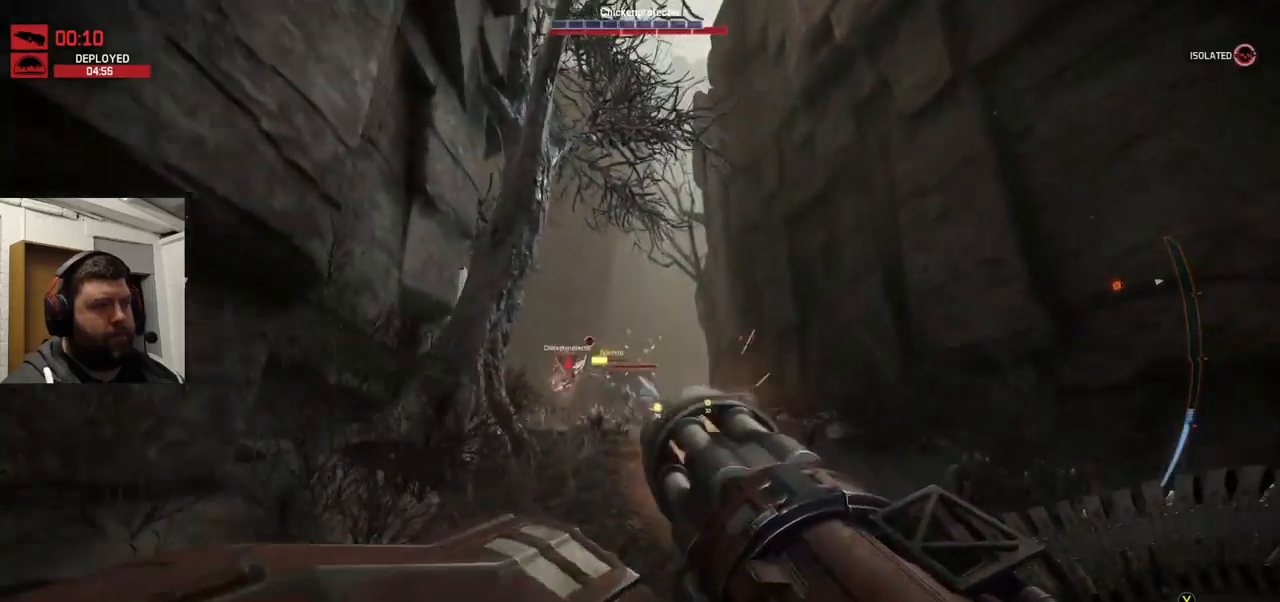
{"dt_ms": 500, "buttons": ["CROSS"], "left_stick": "up", "right_stick": "center", "events": [[83, "right_stick", "up-left"], [133, "R2", "up"], [133, "right_stick", "center"], [383, "CROSS", "down"]]}
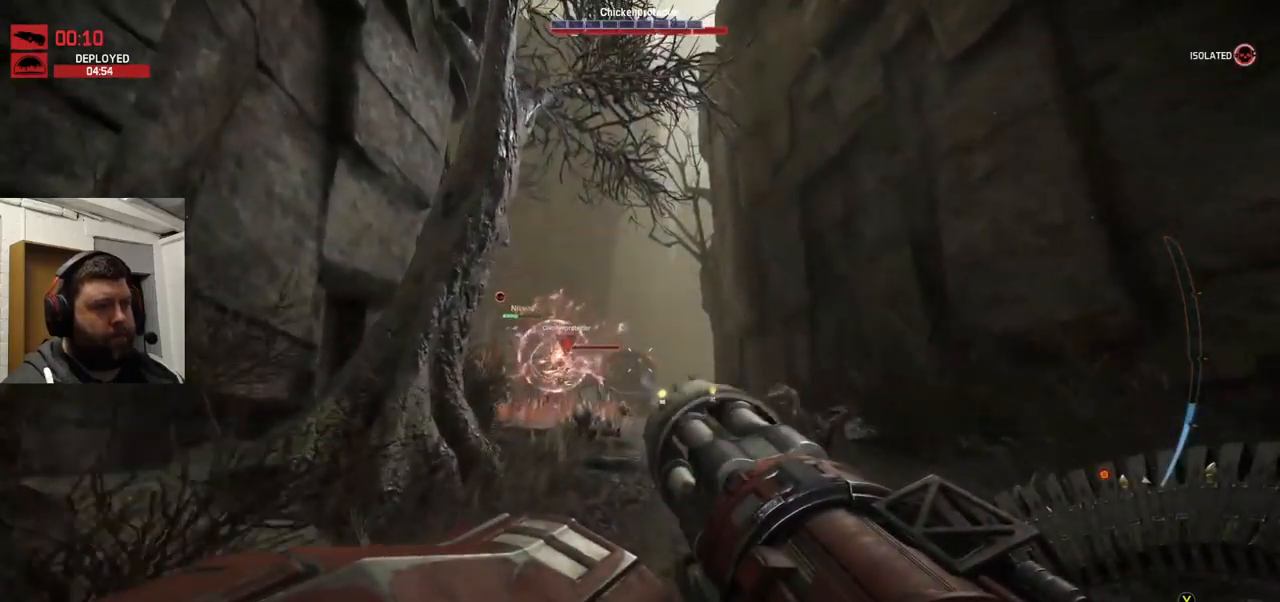
{"dt_ms": 1000, "buttons": ["CROSS", "R1", "R2"], "left_stick": "up", "right_stick": "left"}
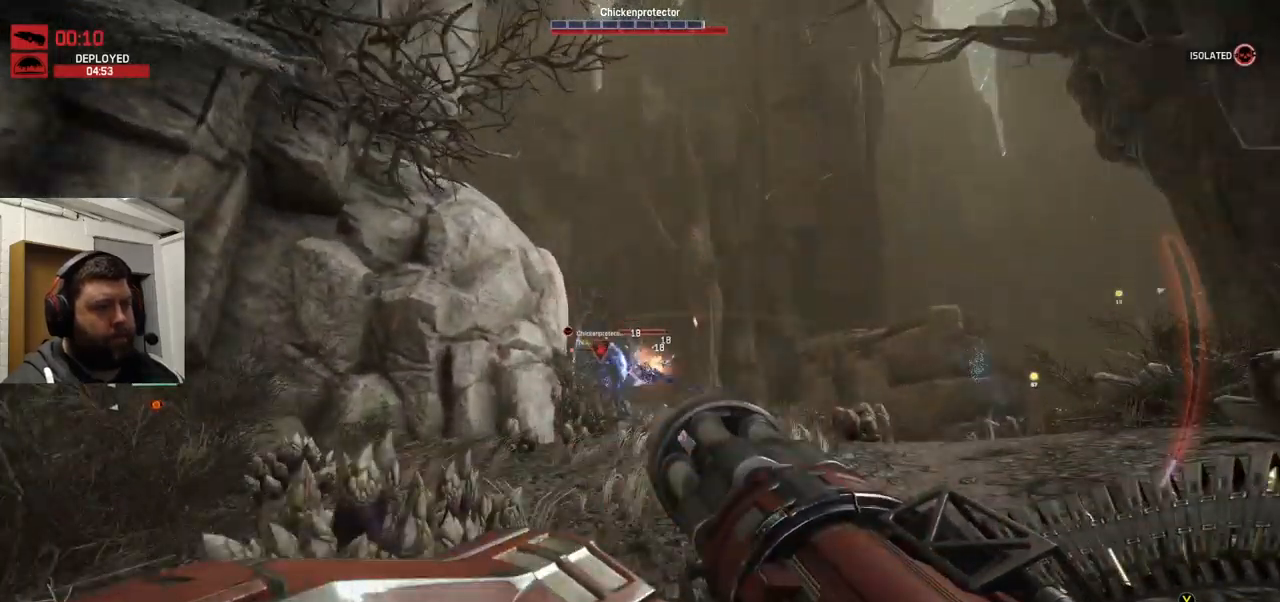
{"dt_ms": 500, "buttons": ["CROSS", "L1"], "left_stick": "up", "right_stick": "center", "events": [[33, "R1", "up"], [117, "right_stick", "center"], [483, "L1", "down"], [483, "R2", "up"]]}
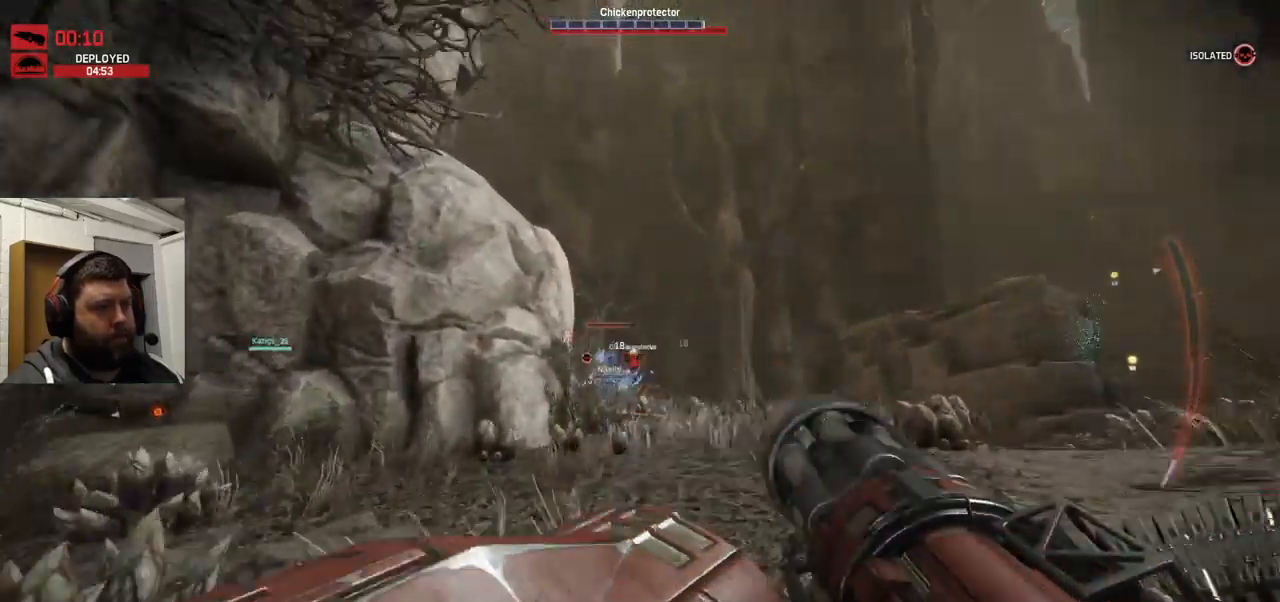
{"dt_ms": 500, "buttons": ["CROSS", "R2"], "left_stick": "up-right", "right_stick": "center", "events": [[167, "R2", "down"], [183, "left_stick", "up-right"], [217, "L1", "up"], [233, "R2", "up"], [333, "R2", "down"]]}
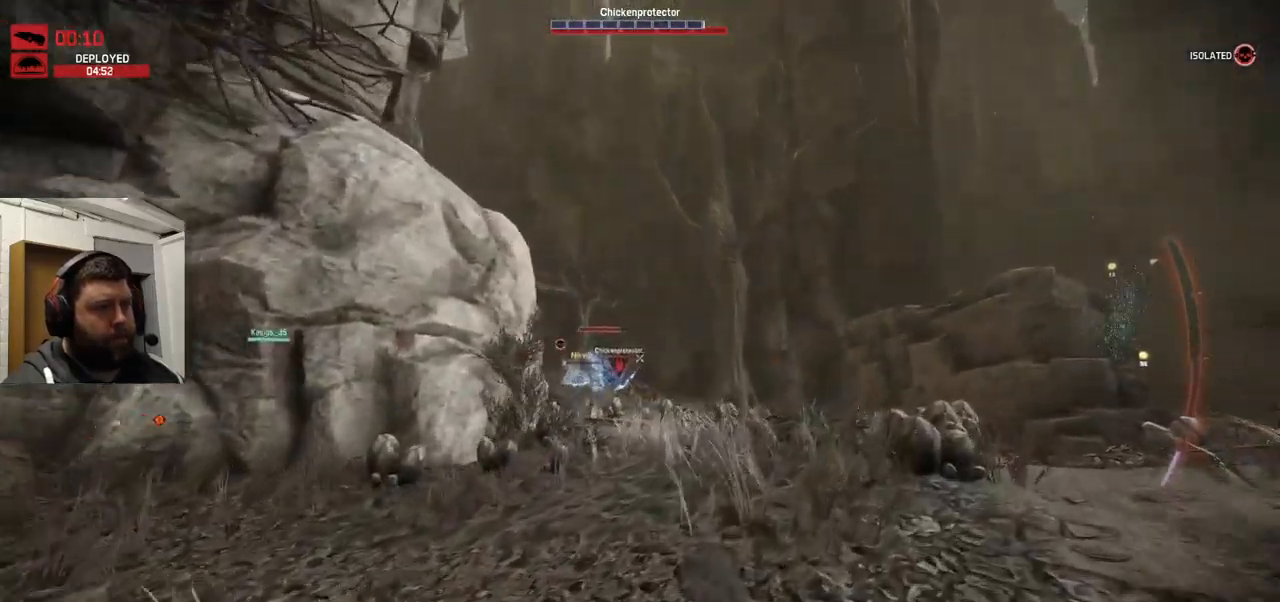
{"dt_ms": 1000, "buttons": ["CROSS"], "left_stick": "up-right", "right_stick": "center"}
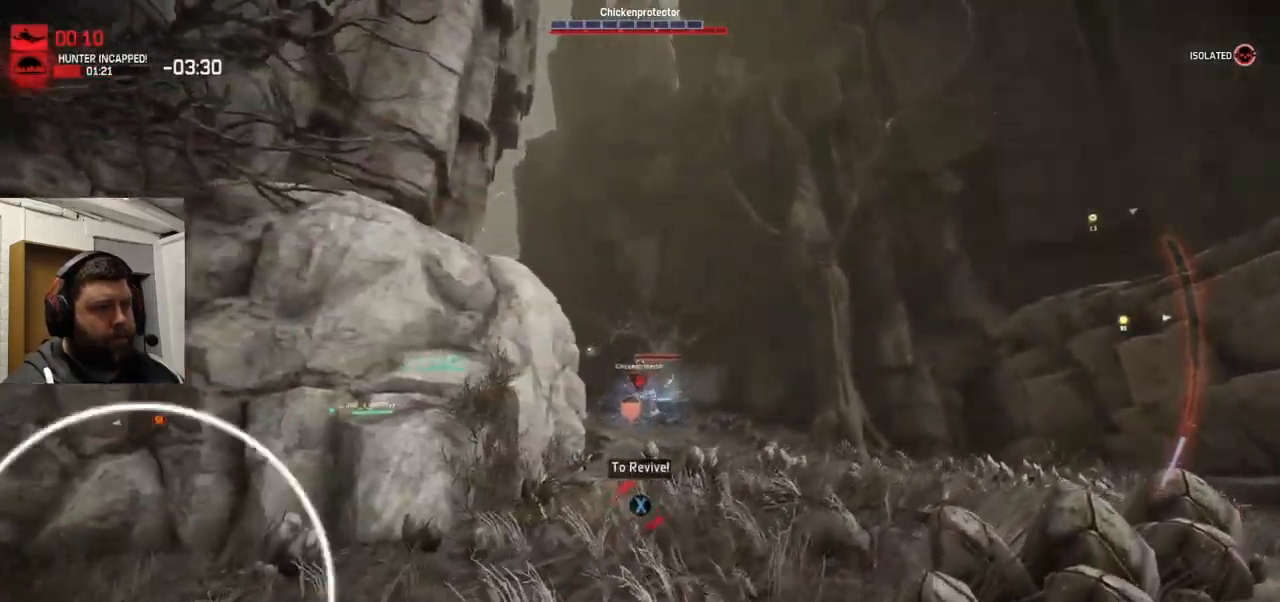
{"dt_ms": 500, "buttons": [], "left_stick": "up-right", "right_stick": "center", "events": [[217, "CROSS", "up"]]}
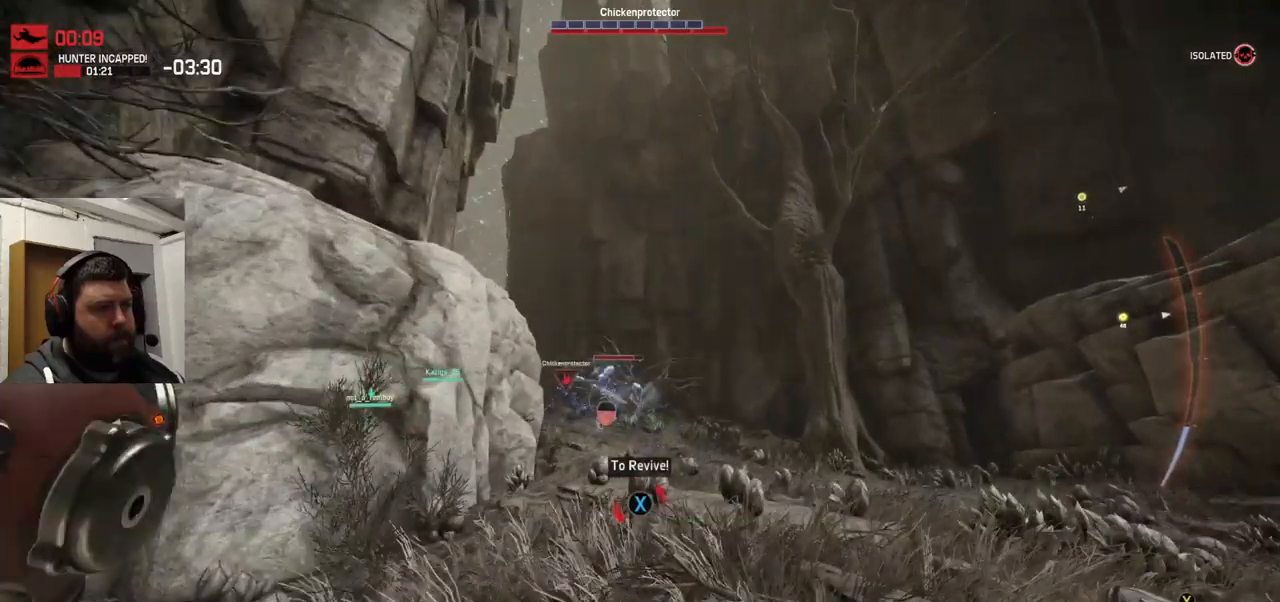
{"dt_ms": 500, "buttons": [], "left_stick": "up-right", "right_stick": "center", "events": []}
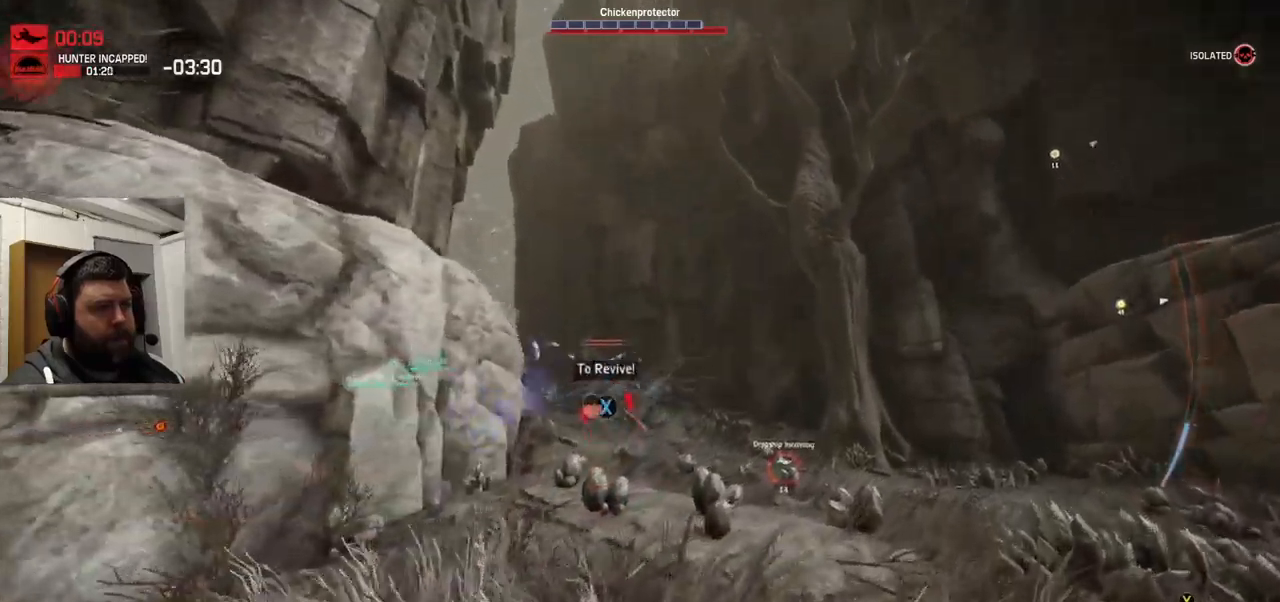
{"dt_ms": 500, "buttons": ["TRIANGLE"], "left_stick": "up-right", "right_stick": "center", "events": [[167, "TRIANGLE", "down"]]}
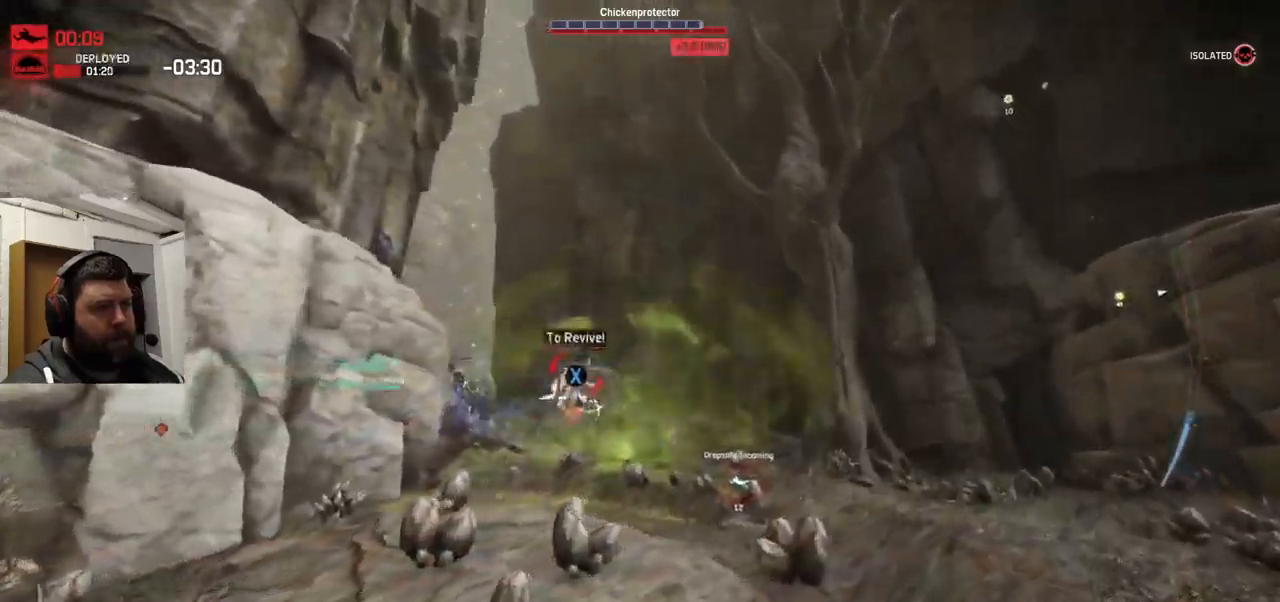
{"dt_ms": 500, "buttons": ["TRIANGLE", "R2"], "left_stick": "up-right", "right_stick": "center", "events": [[84, "right_stick", "left"], [317, "R2", "down"], [334, "right_stick", "center"]]}
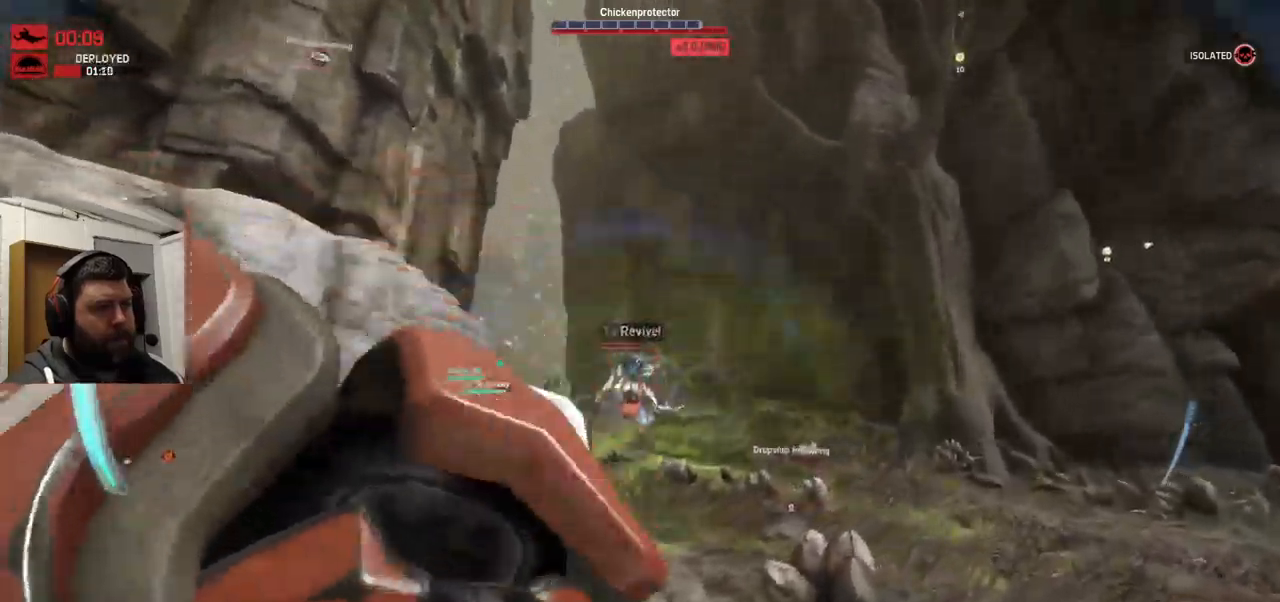
{"dt_ms": 1000, "buttons": ["CROSS", "TRIANGLE", "R2"], "left_stick": "up-right", "right_stick": "center"}
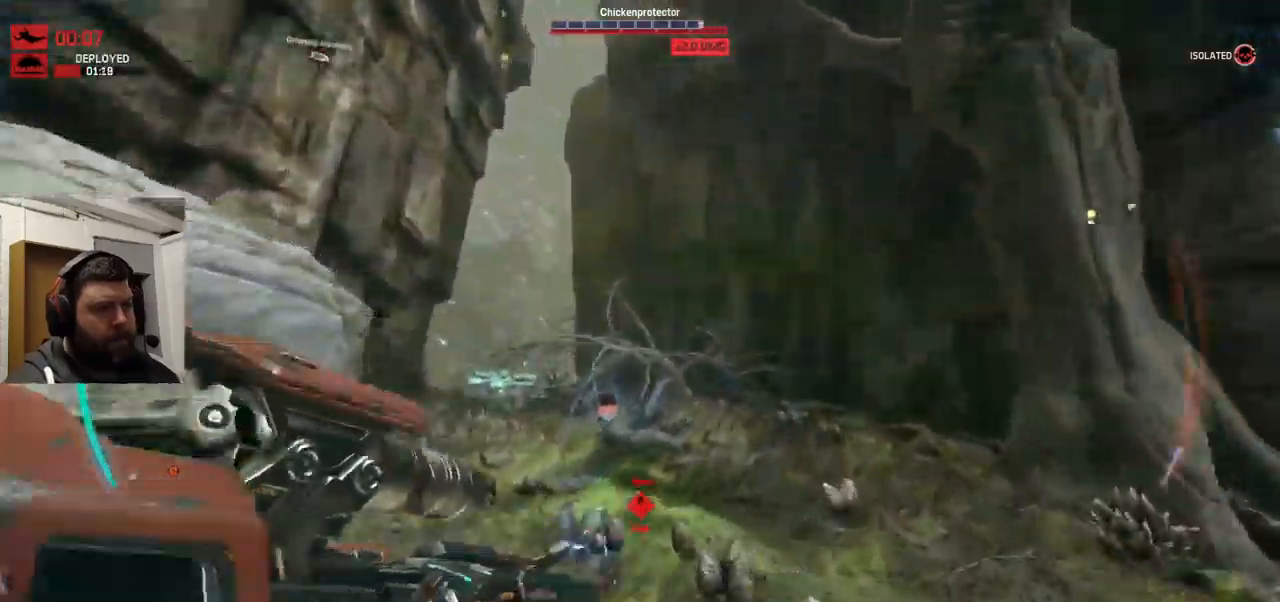
{"dt_ms": 500, "buttons": ["CROSS", "TRIANGLE", "R2"], "left_stick": "up", "right_stick": "left"}
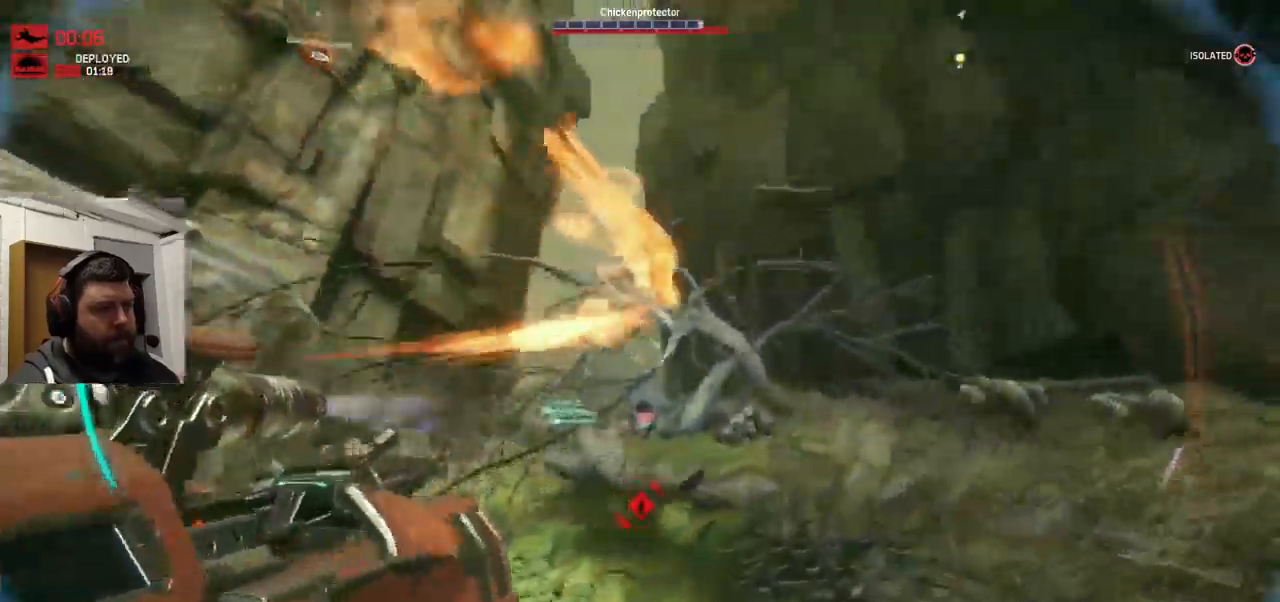
{"dt_ms": 500, "buttons": ["CROSS", "TRIANGLE"], "left_stick": "up", "right_stick": "center", "events": [[167, "right_stick", "center"], [234, "R2", "up"]]}
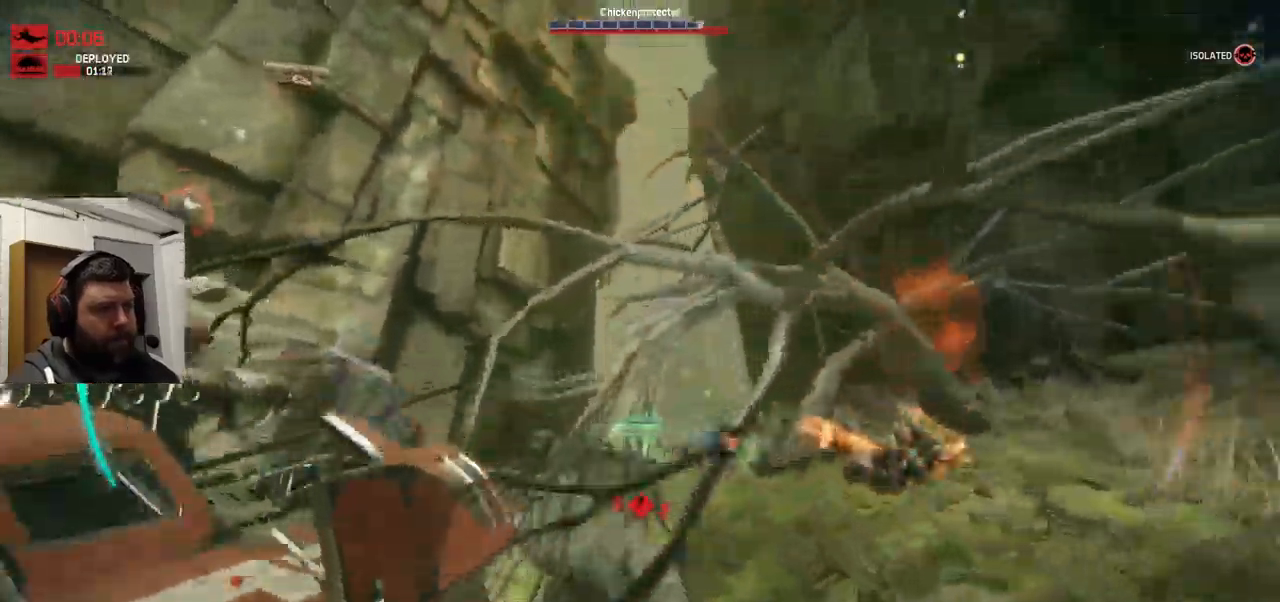
{"dt_ms": 500, "buttons": ["CROSS", "TRIANGLE"], "left_stick": "up", "right_stick": "center", "events": [[167, "CROSS", "up"], [217, "CROSS", "down"]]}
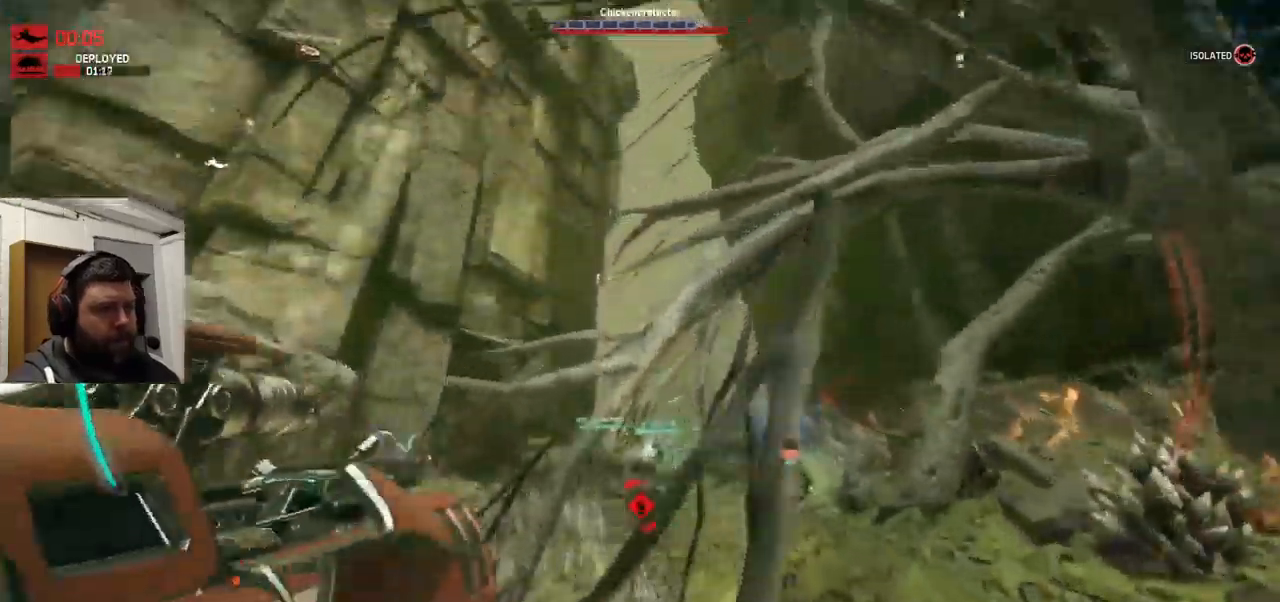
{"dt_ms": 500, "buttons": ["CROSS", "TRIANGLE", "R1", "R2"], "left_stick": "up", "right_stick": "center", "events": [[267, "R2", "down"], [484, "R1", "down"]]}
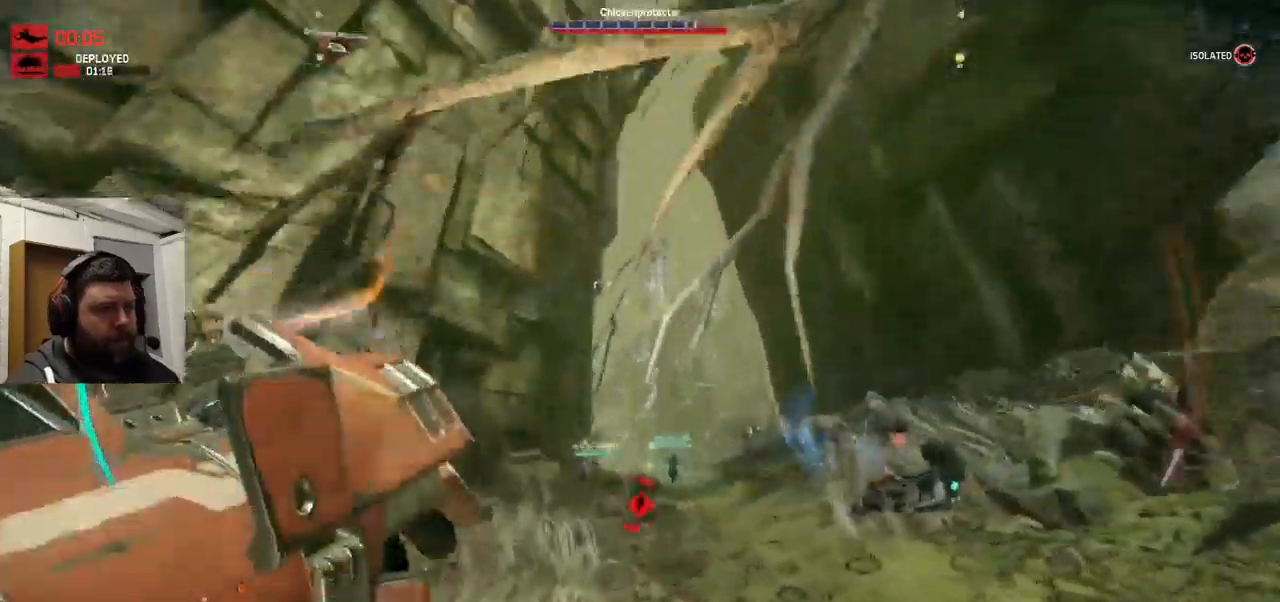
{"dt_ms": 500, "buttons": ["R2"], "left_stick": "up", "right_stick": "down", "events": [[34, "R1", "up"], [283, "CROSS", "up"], [283, "TRIANGLE", "up"], [283, "right_stick", "down"]]}
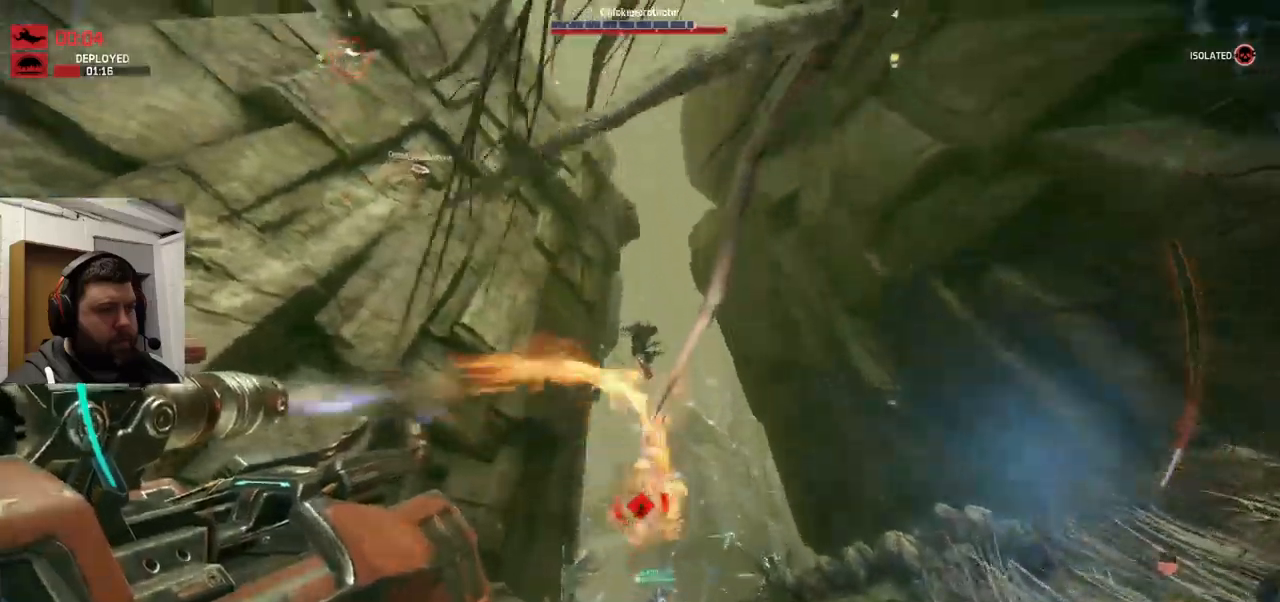
{"dt_ms": 500, "buttons": ["R2"], "left_stick": "up", "right_stick": "down", "events": []}
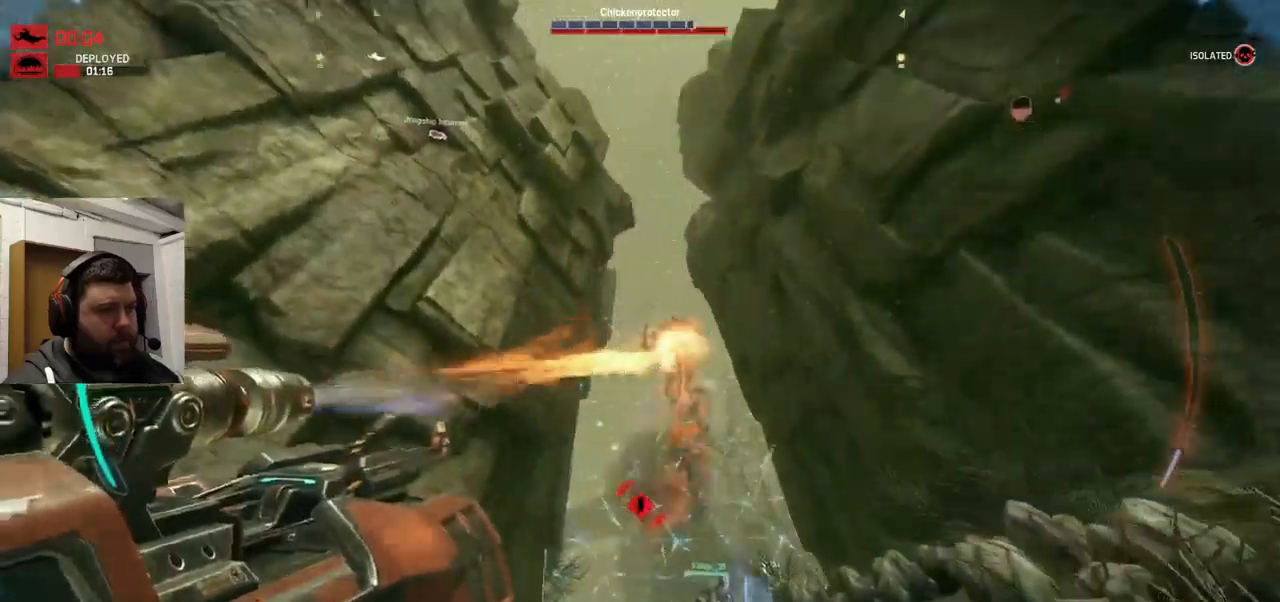
{"dt_ms": 500, "buttons": ["R2"], "left_stick": "up", "right_stick": "center", "events": [[300, "right_stick", "center"]]}
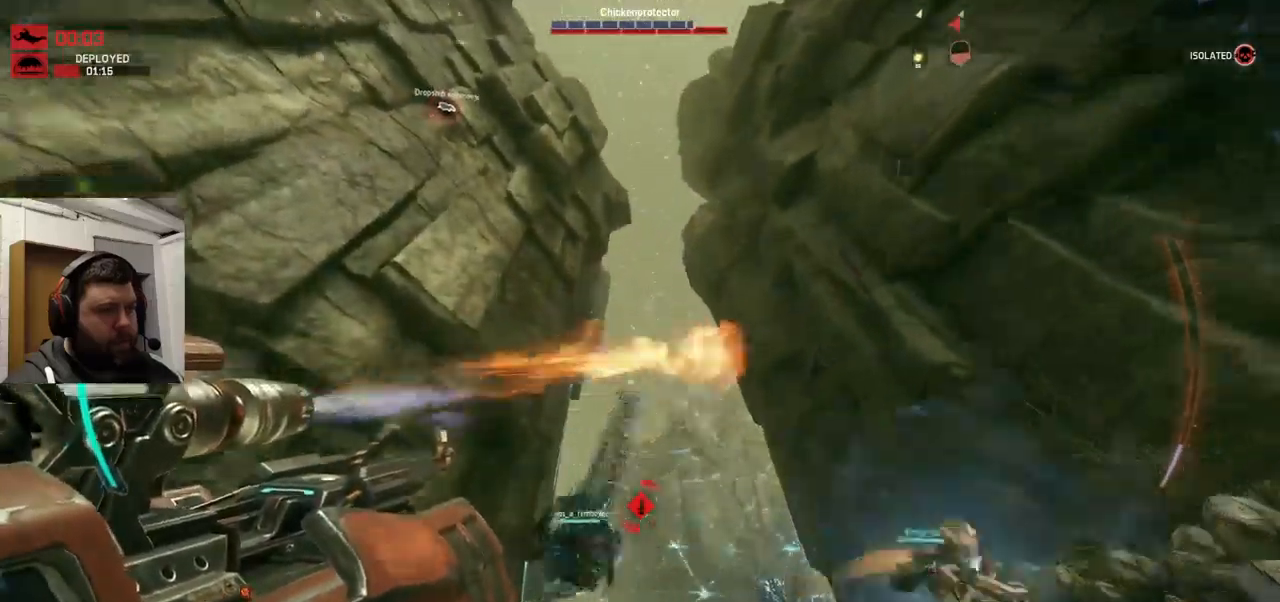
{"dt_ms": 500, "buttons": ["R2"], "left_stick": "up", "right_stick": "center", "events": [[16, "right_stick", "up"], [300, "right_stick", "center"]]}